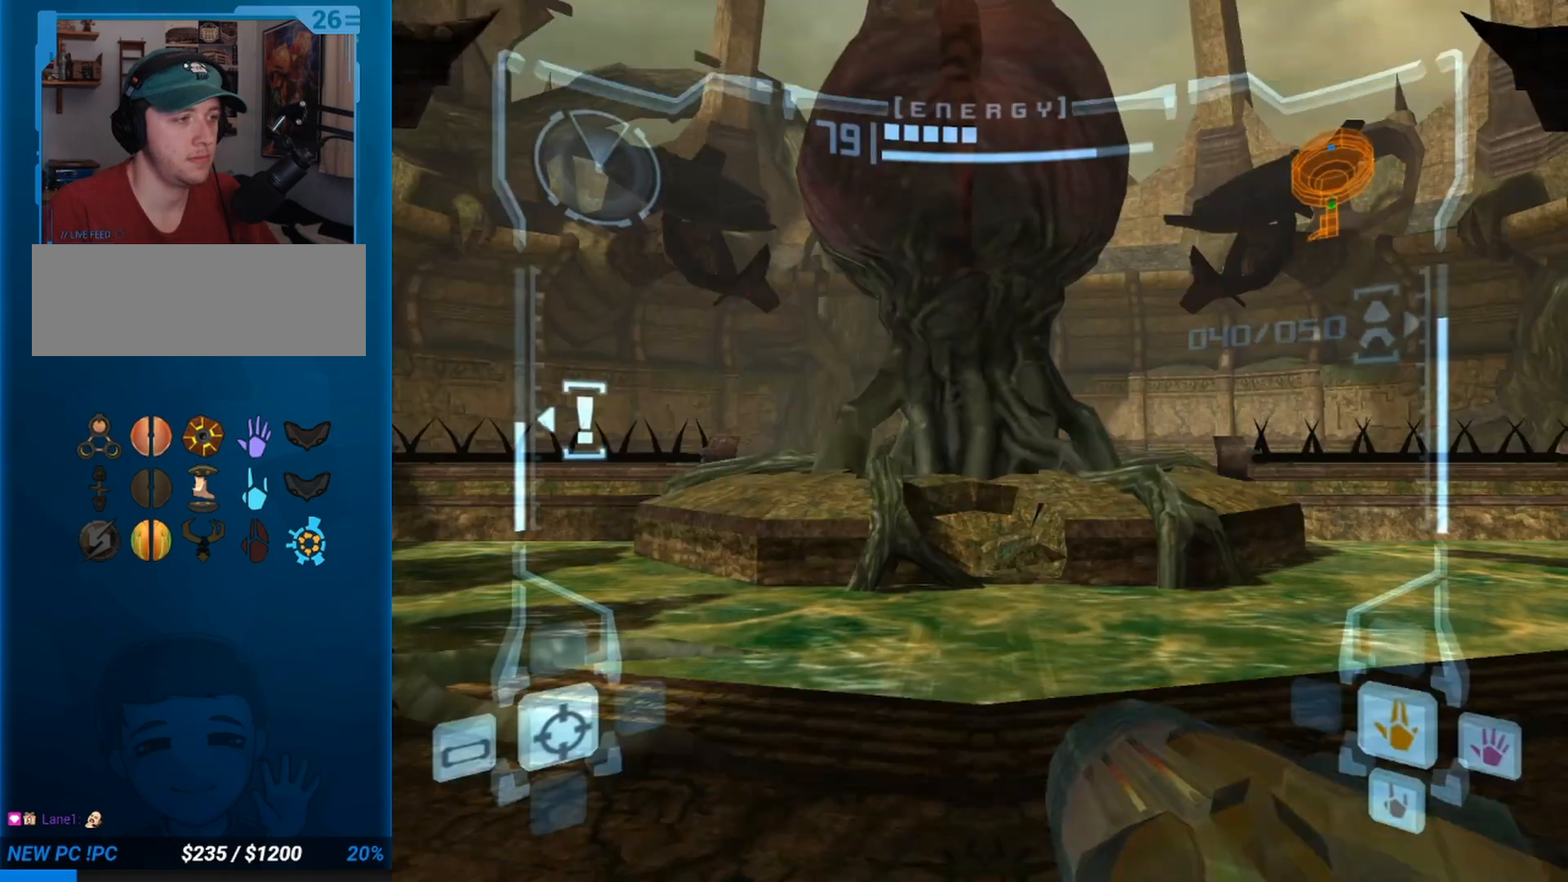
Gameplay with a controller (Nintendo layout); each line is a JSON object with the inputs held at the frame after it. "button_events" lists button changes between this image and that frame as [ms after this image, input, new state], when the widget could be followed in between (sticks are given only as held states). Not read: L3 R3 right_stick.
{"buttons": [], "left_stick": "left", "button_events": [[83, "L1", "down"], [283, "L1", "up"]]}
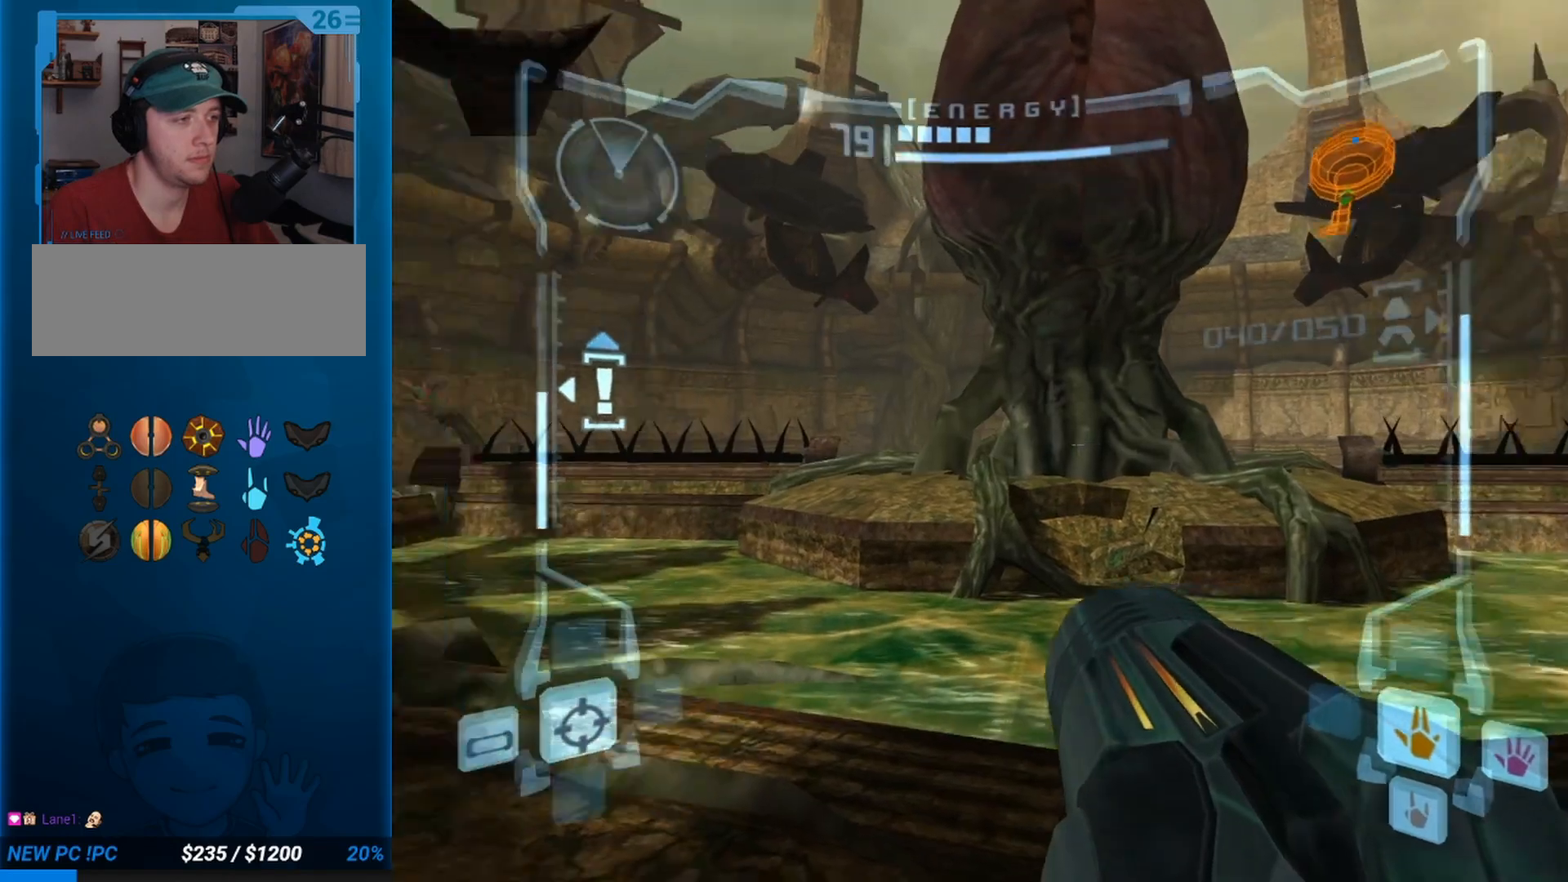
{"buttons": [], "left_stick": "center", "button_events": []}
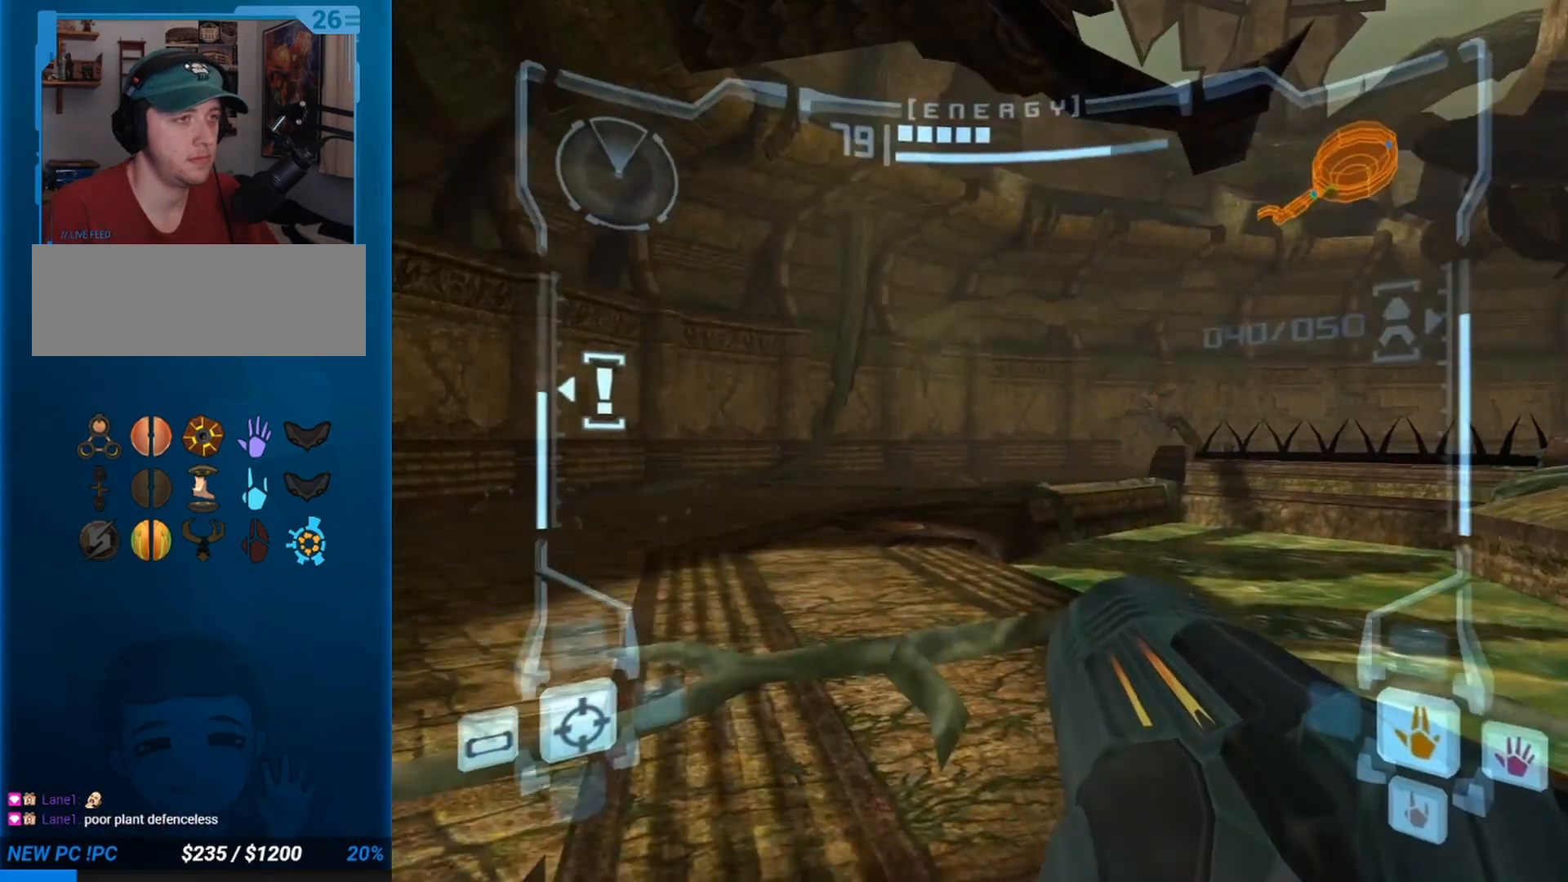
{"buttons": [], "left_stick": "right", "button_events": []}
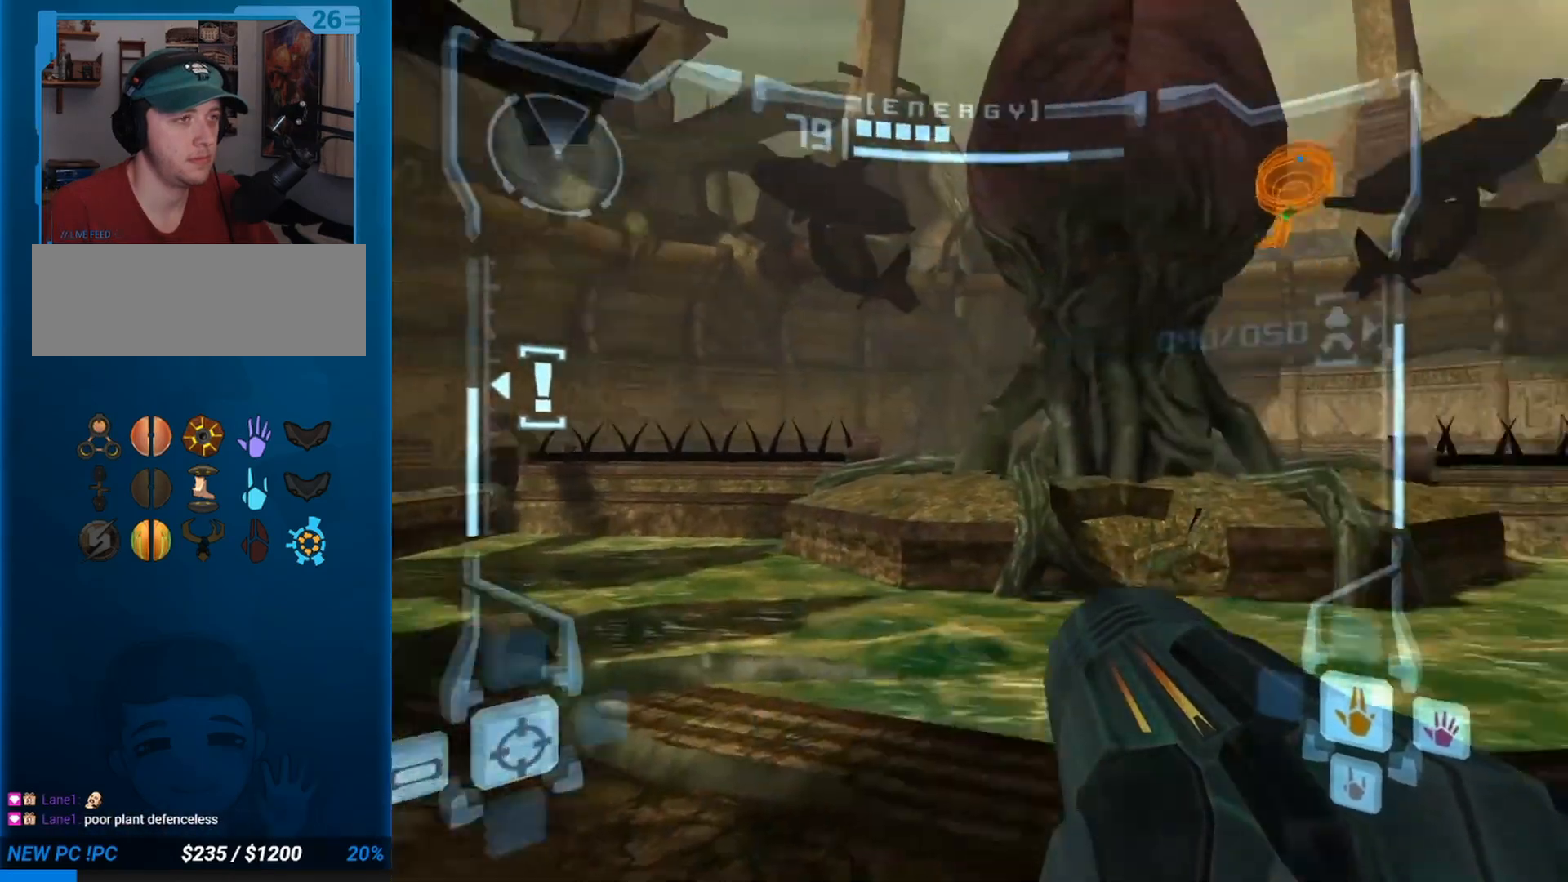
{"buttons": [], "left_stick": "up", "button_events": []}
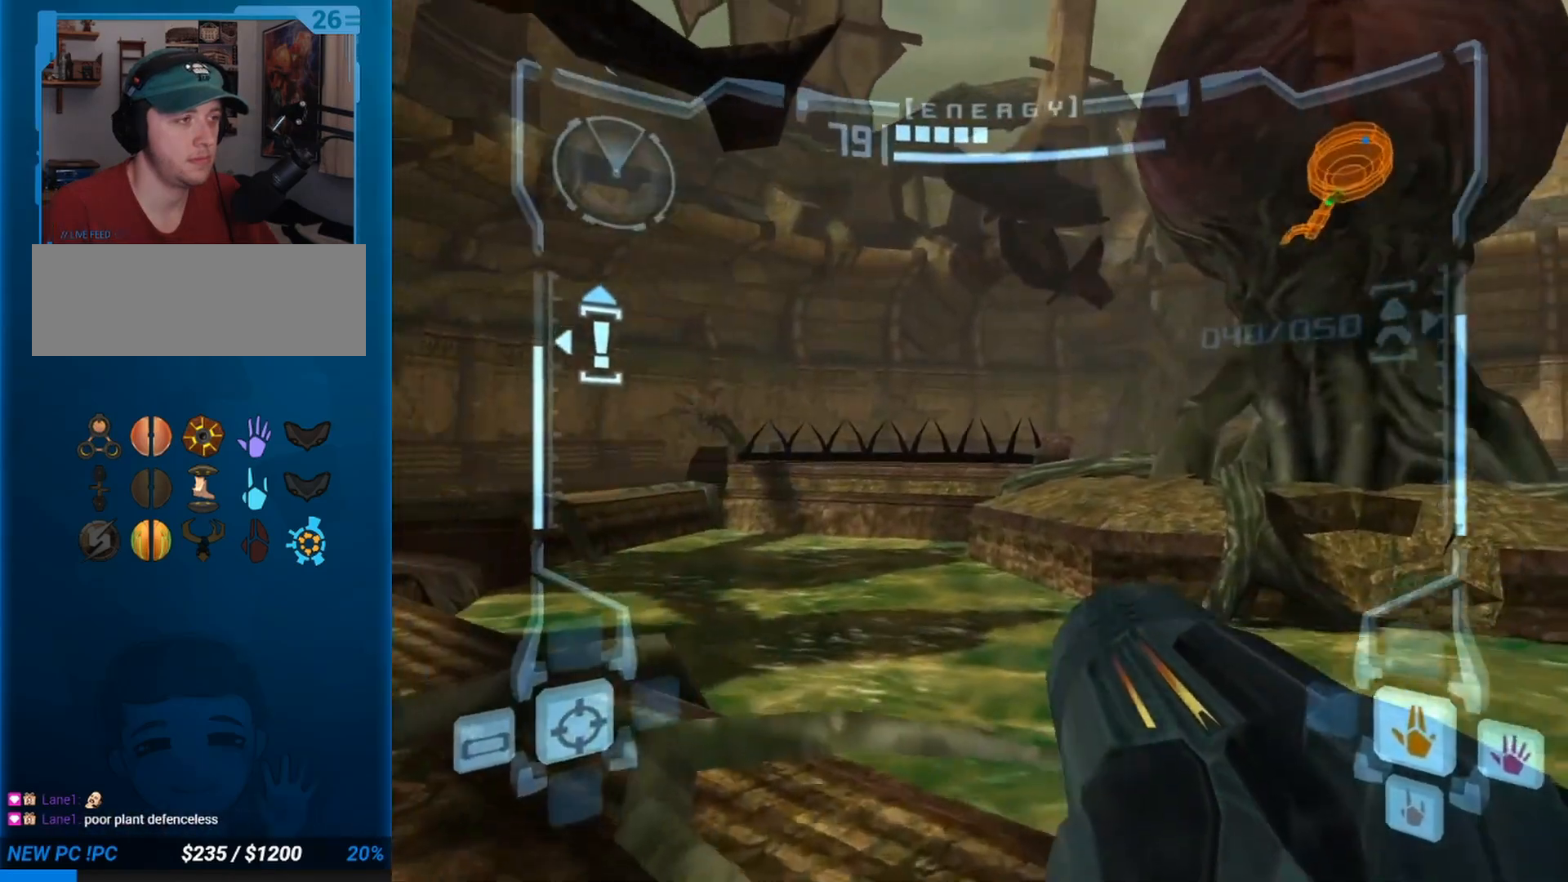
{"buttons": ["L1"], "left_stick": "up", "button_events": [[17, "L1", "down"], [217, "B", "down"], [417, "B", "up"]]}
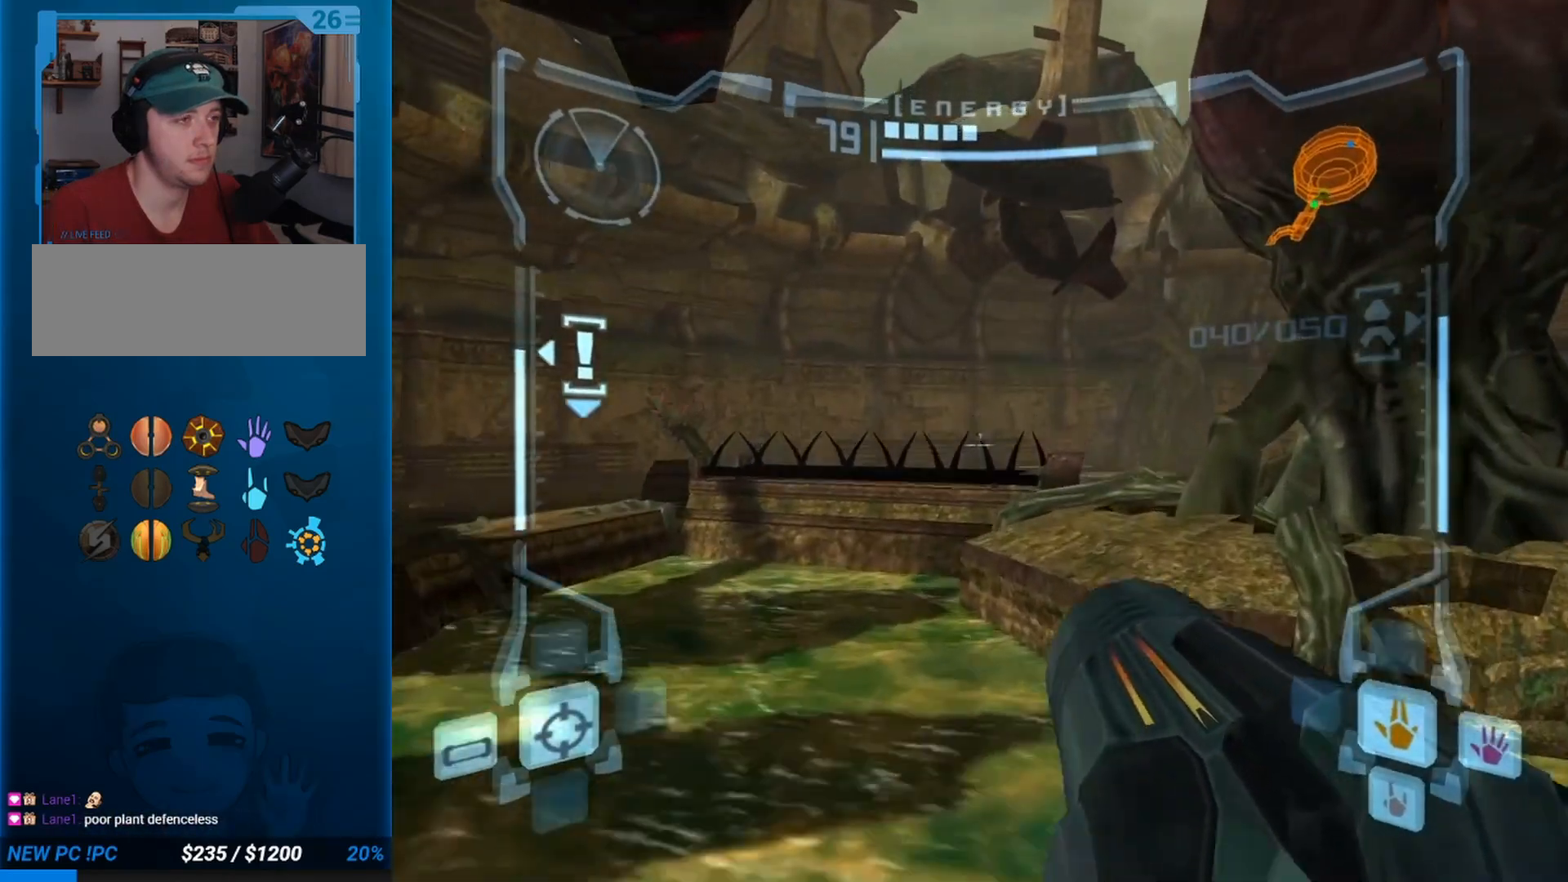
{"buttons": ["R1"], "left_stick": "up-right", "button_events": [[33, "L1", "up"], [433, "R1", "down"]]}
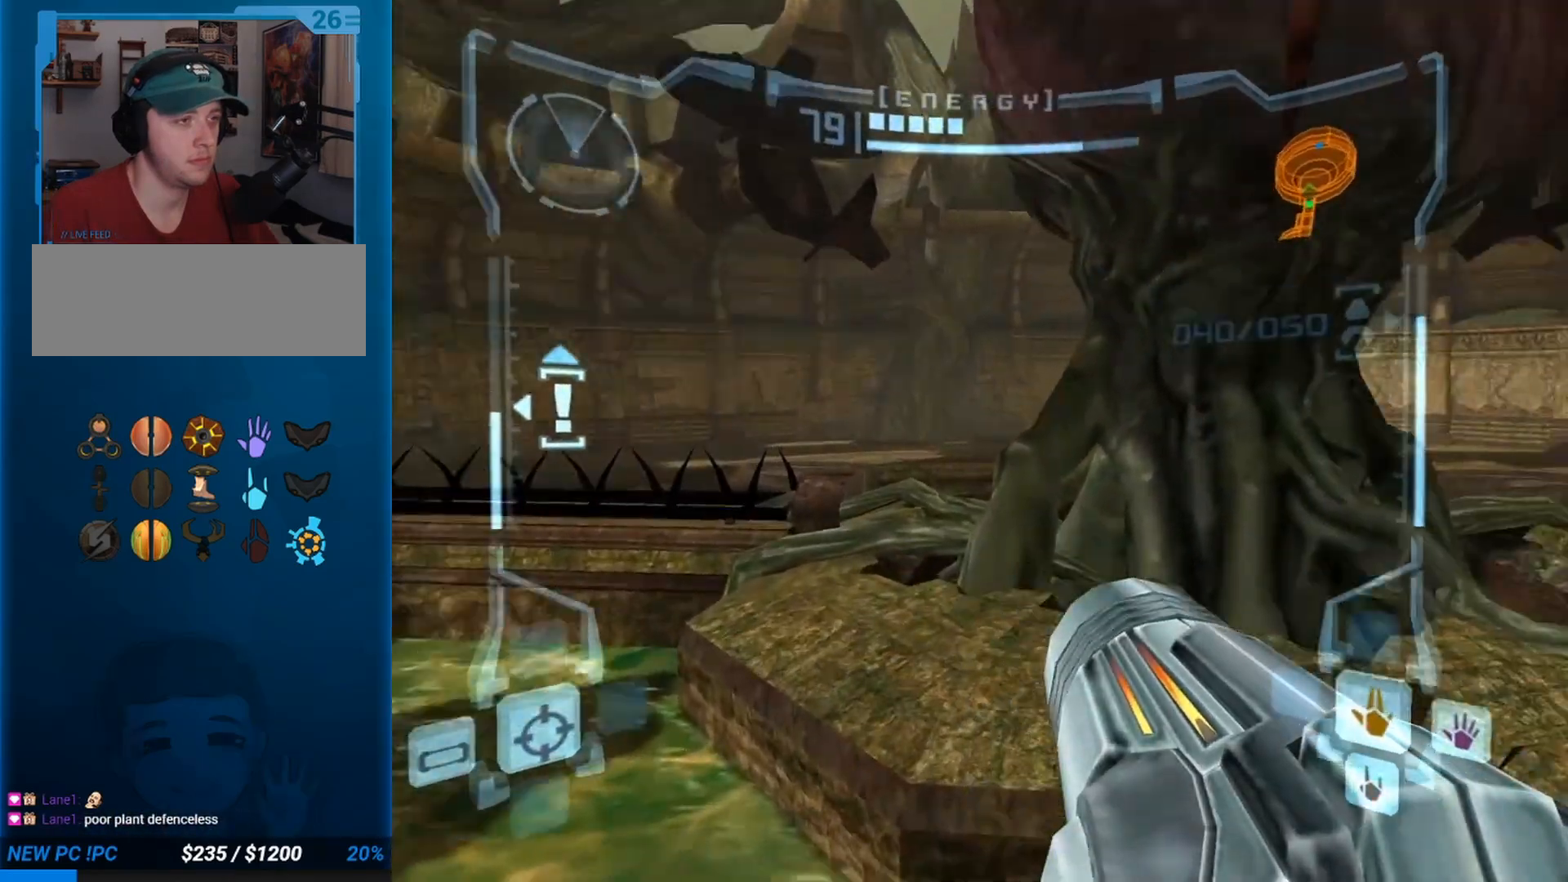
{"buttons": ["R1"], "left_stick": "up-left", "button_events": [[233, "L1", "down"], [267, "B", "down"], [383, "B", "up"], [433, "L1", "up"]]}
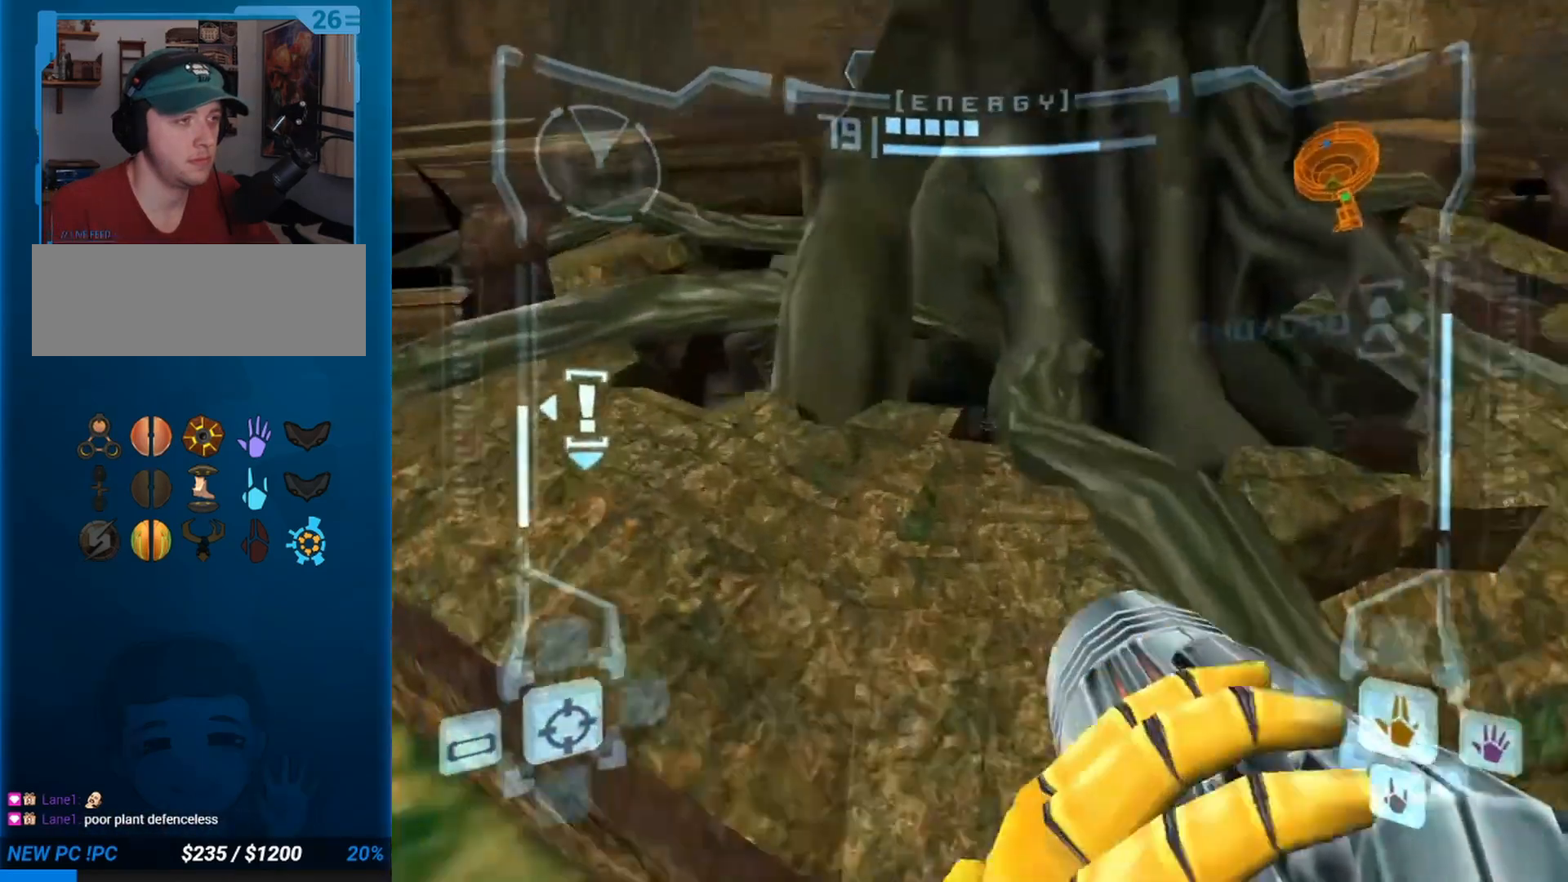
{"buttons": [], "left_stick": "up", "button_events": [[317, "R1", "up"]]}
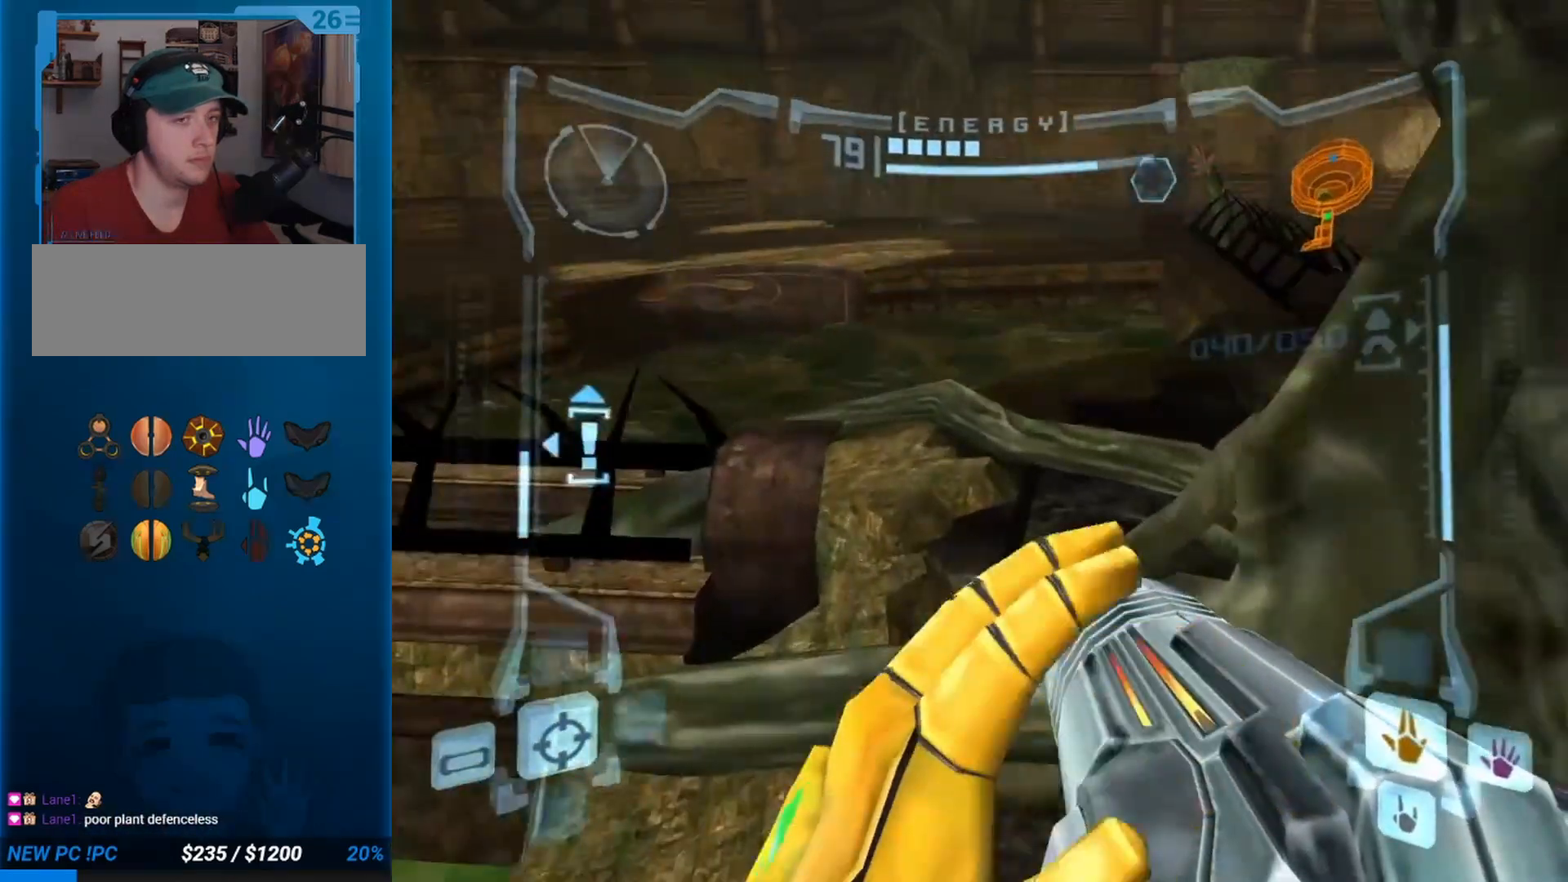
{"buttons": [], "left_stick": "up", "button_events": [[233, "X", "down"], [333, "X", "up"], [433, "A", "down"], [483, "A", "up"]]}
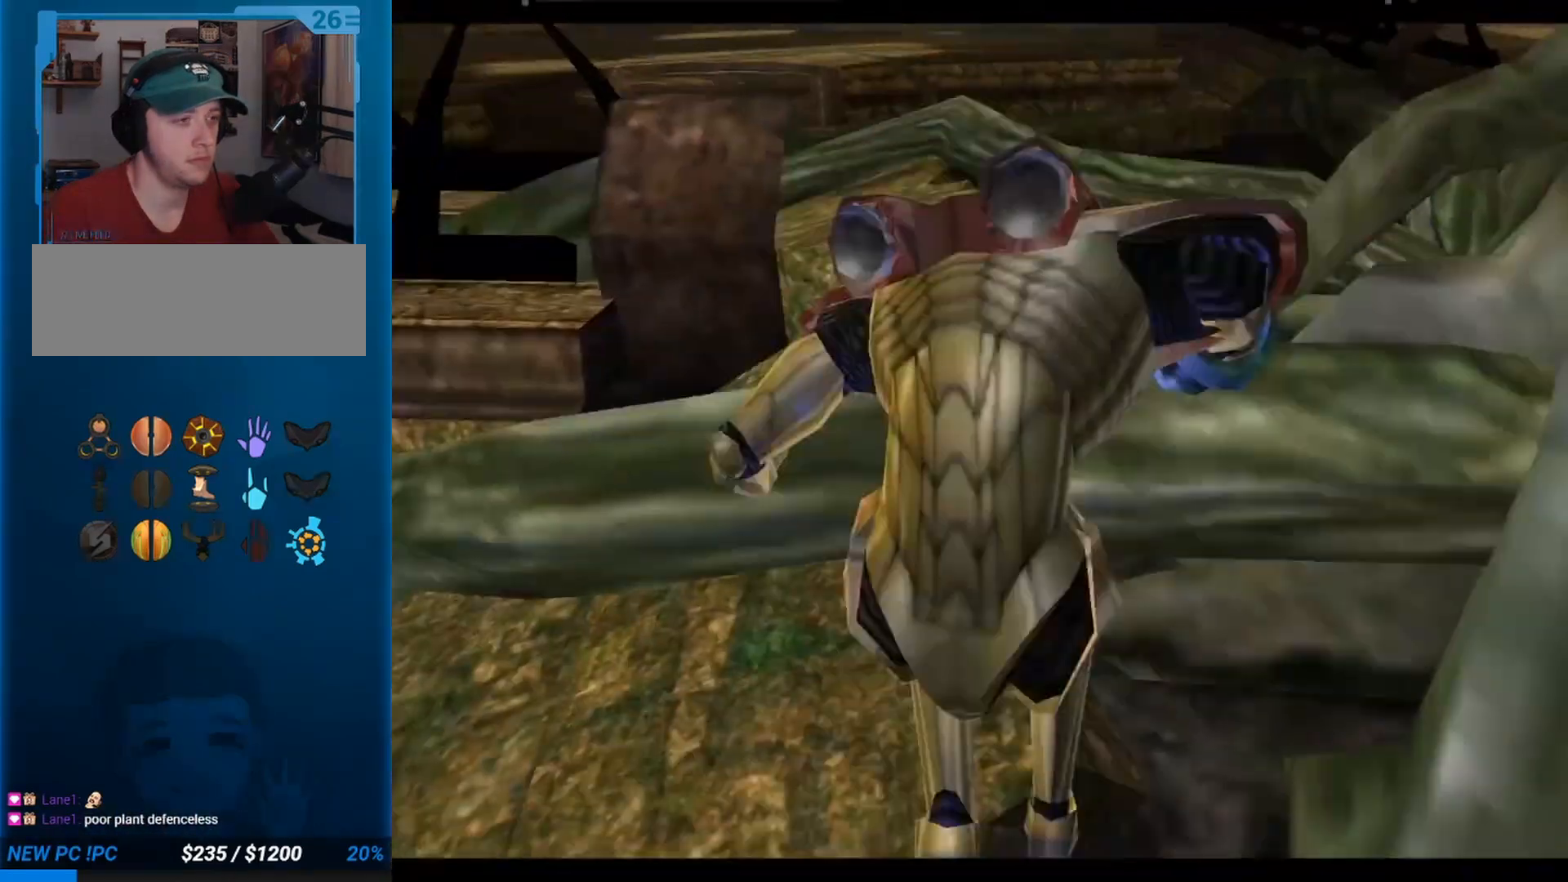
{"buttons": [], "left_stick": "up-left"}
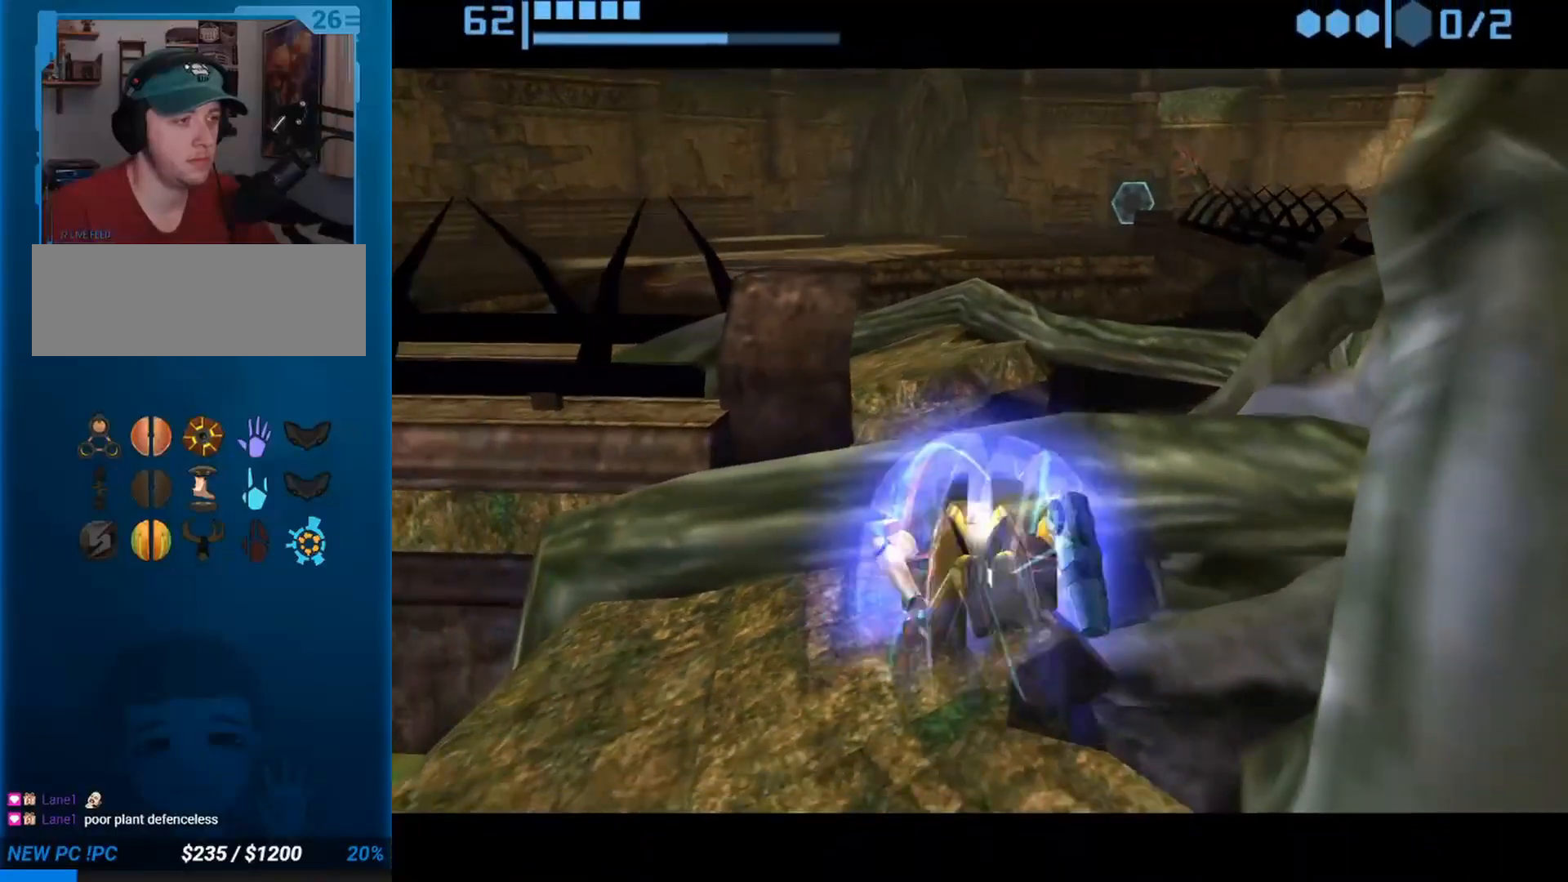
{"buttons": [], "left_stick": "up", "button_events": []}
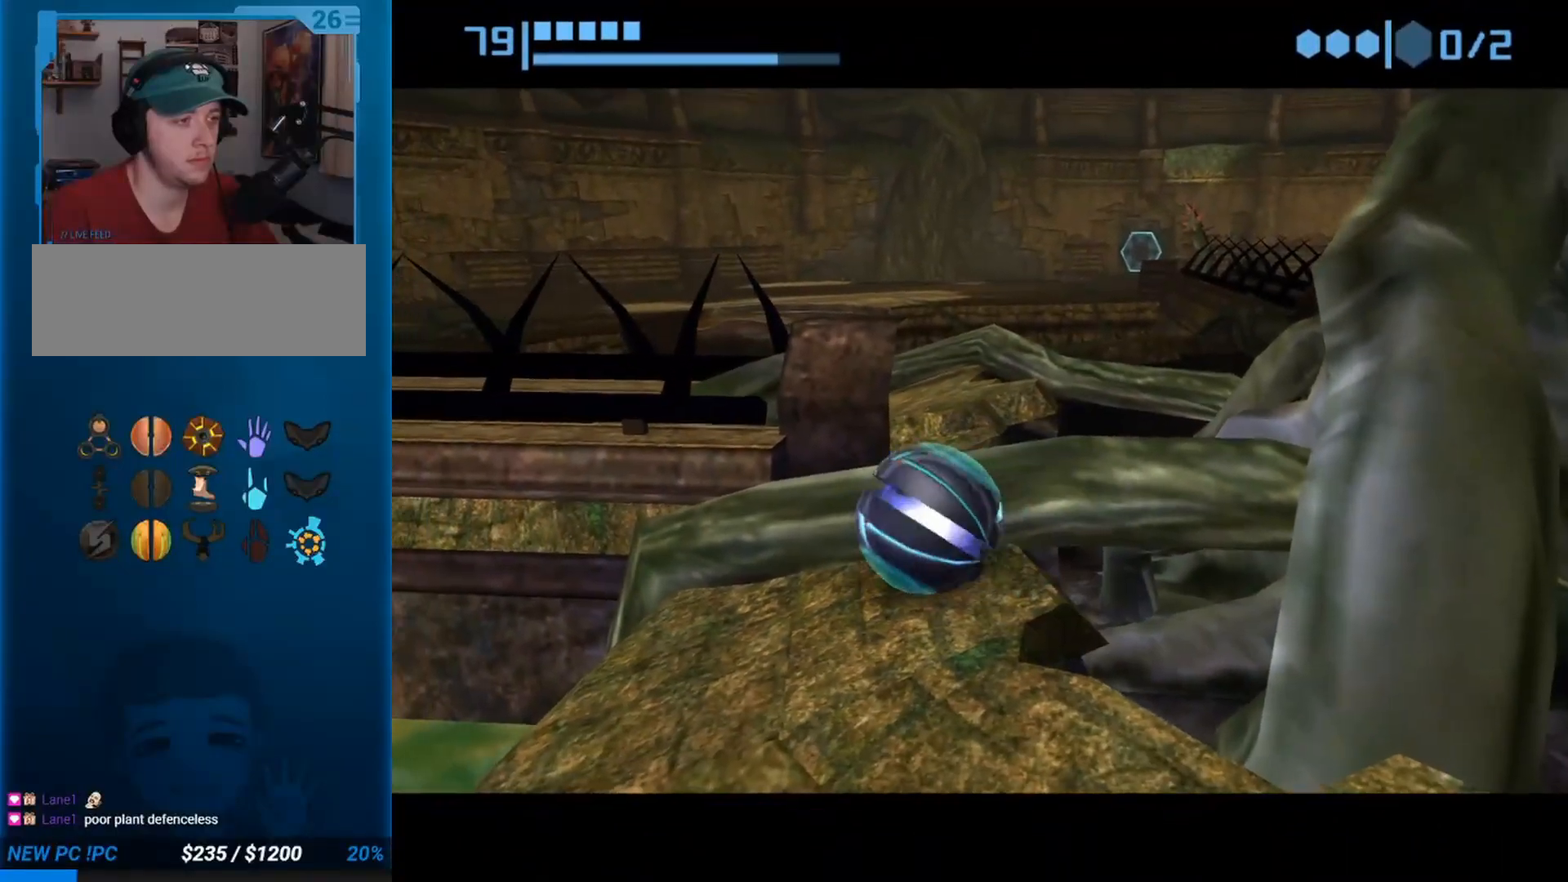
{"buttons": ["A"], "left_stick": "down-right", "button_events": [[133, "A", "down"], [217, "A", "up"], [333, "A", "down"], [433, "A", "up"], [483, "A", "down"]]}
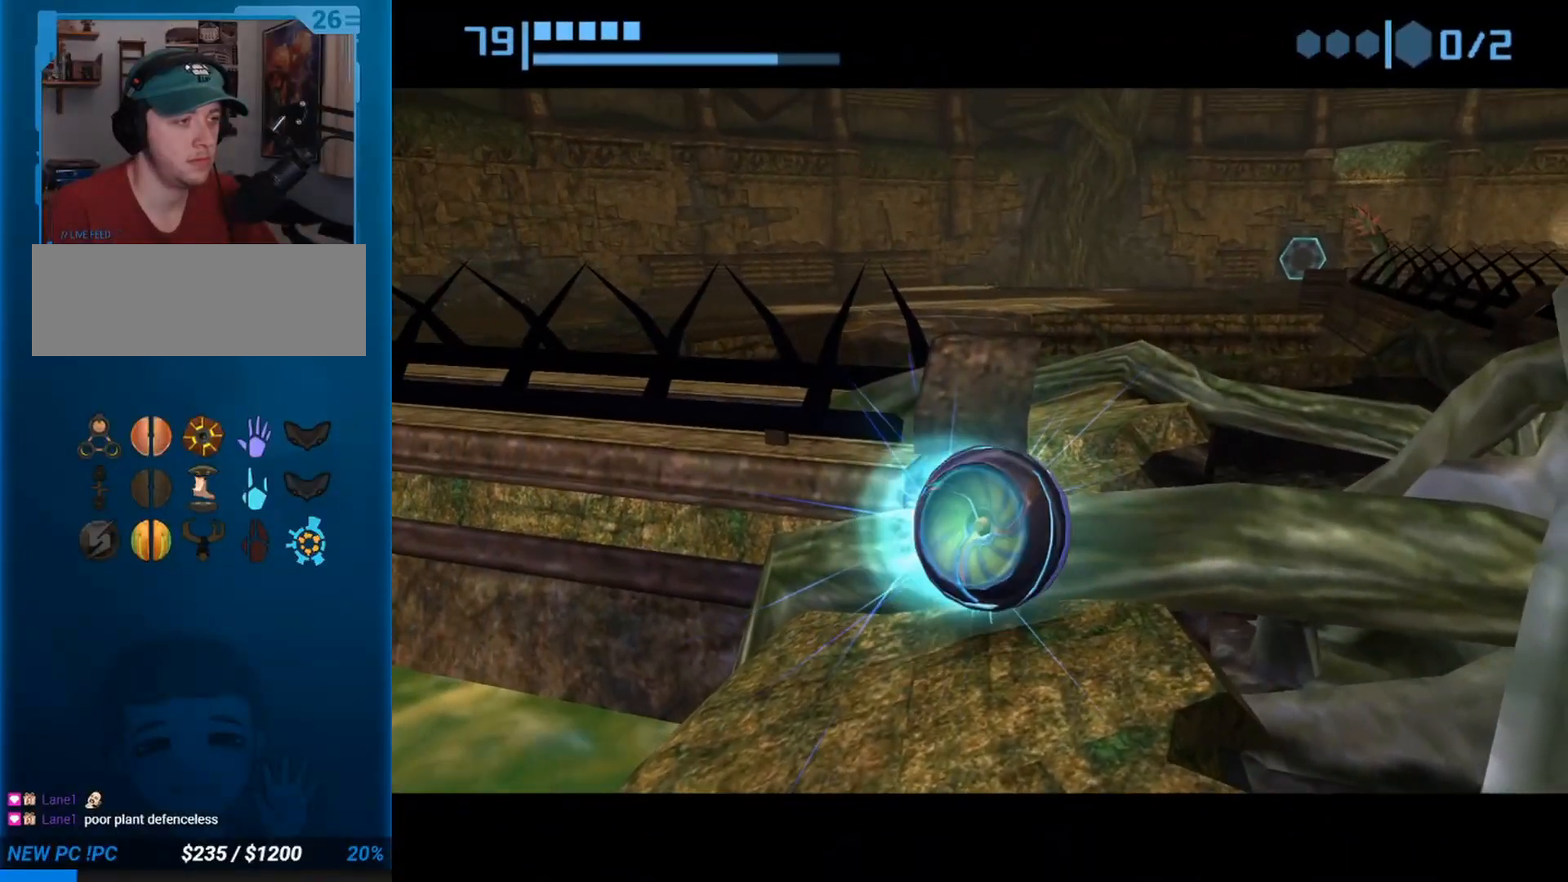
{"buttons": [], "left_stick": "up", "button_events": [[33, "A", "up"]]}
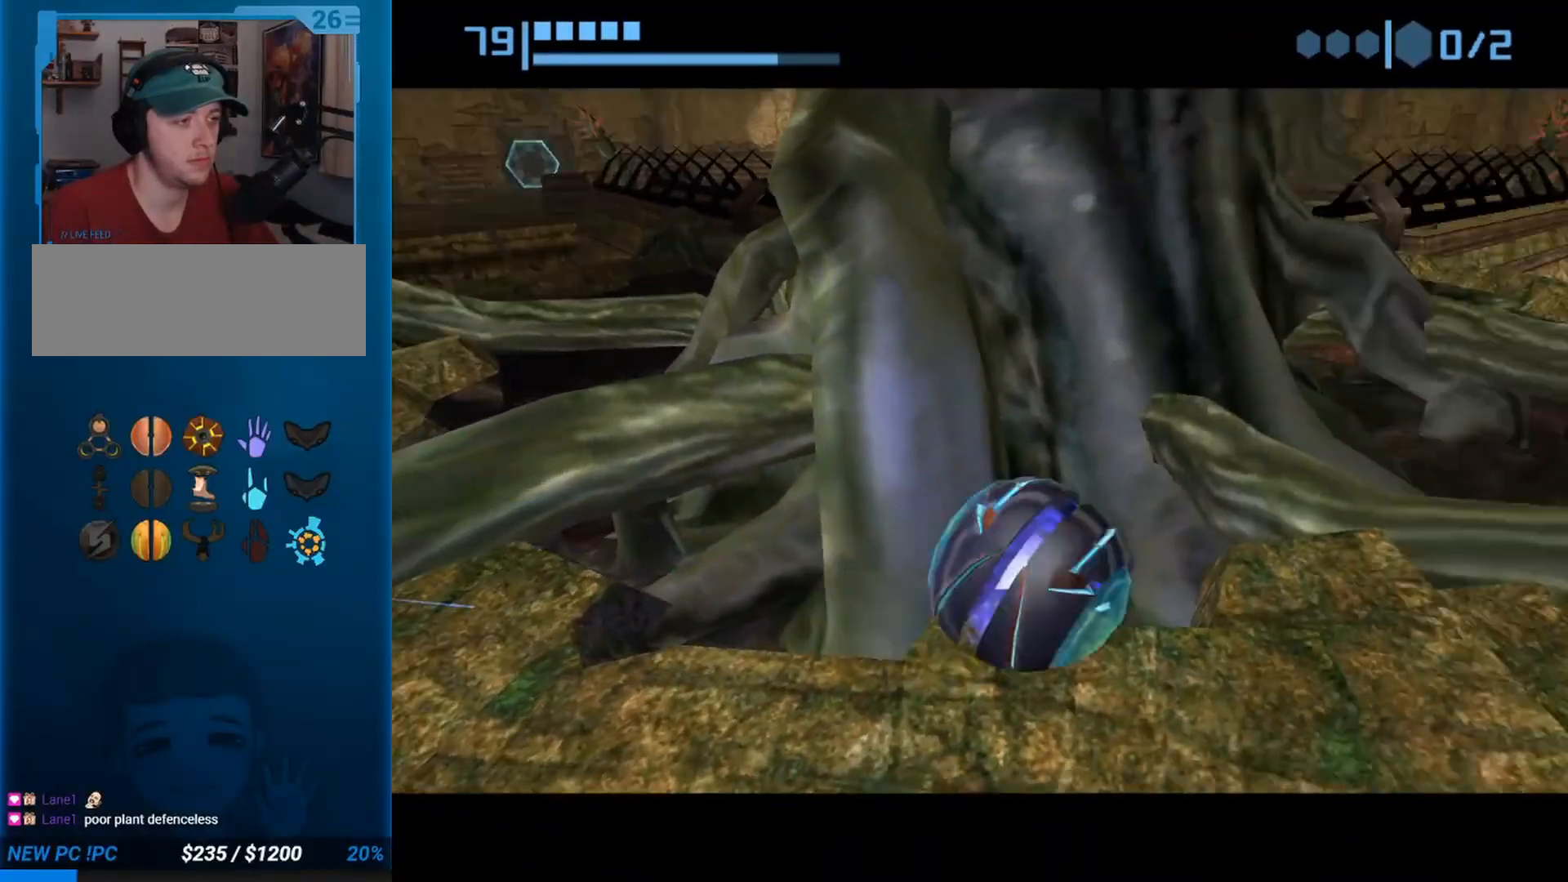
{"buttons": [], "left_stick": "left", "button_events": []}
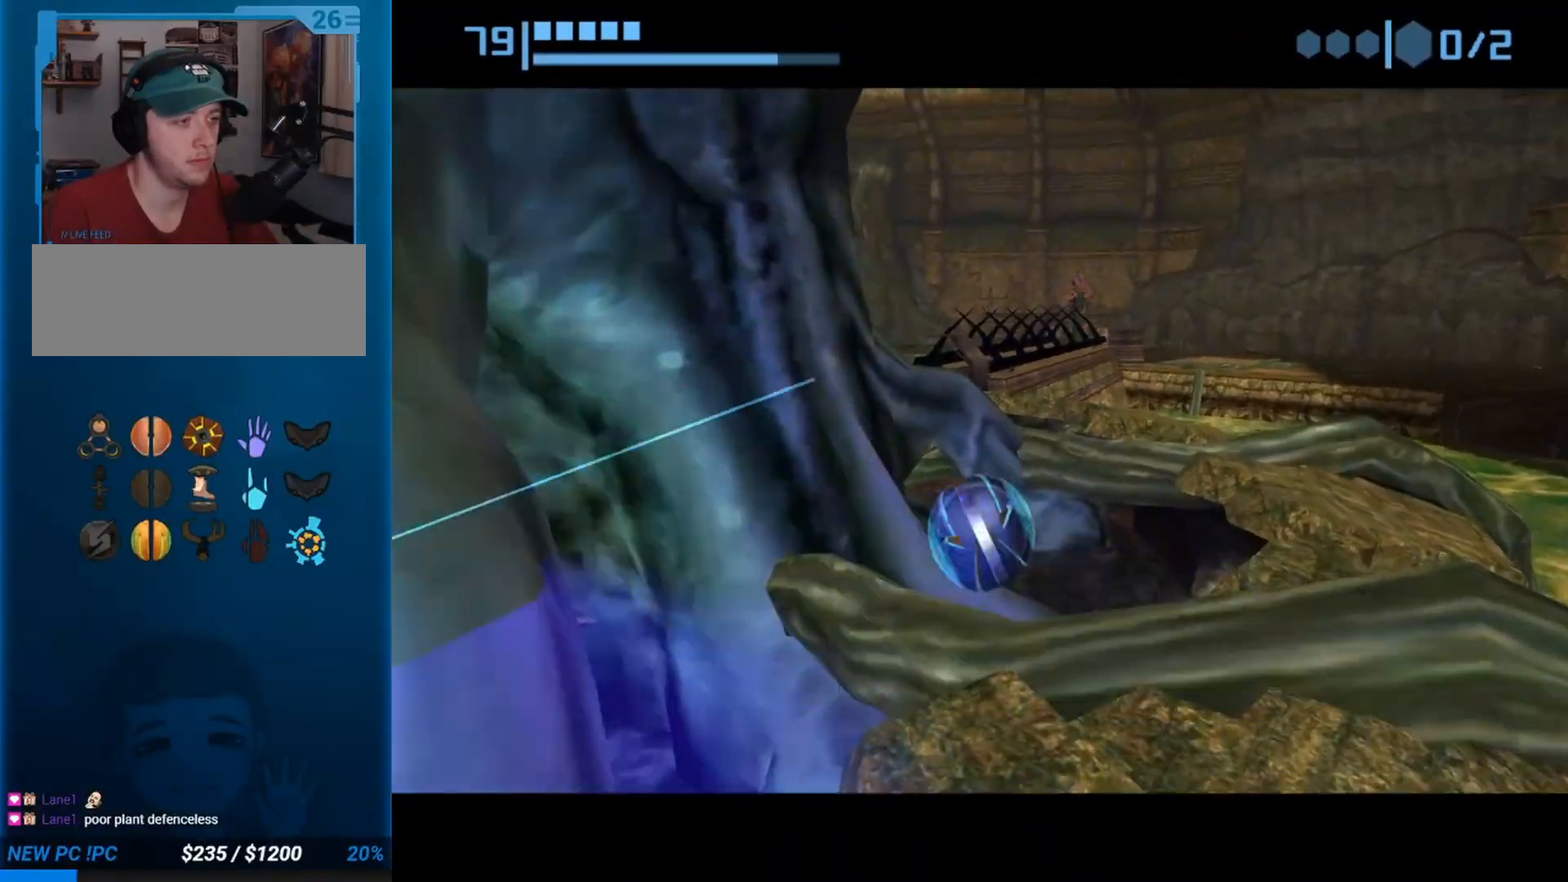
{"buttons": [], "left_stick": "down-left", "button_events": []}
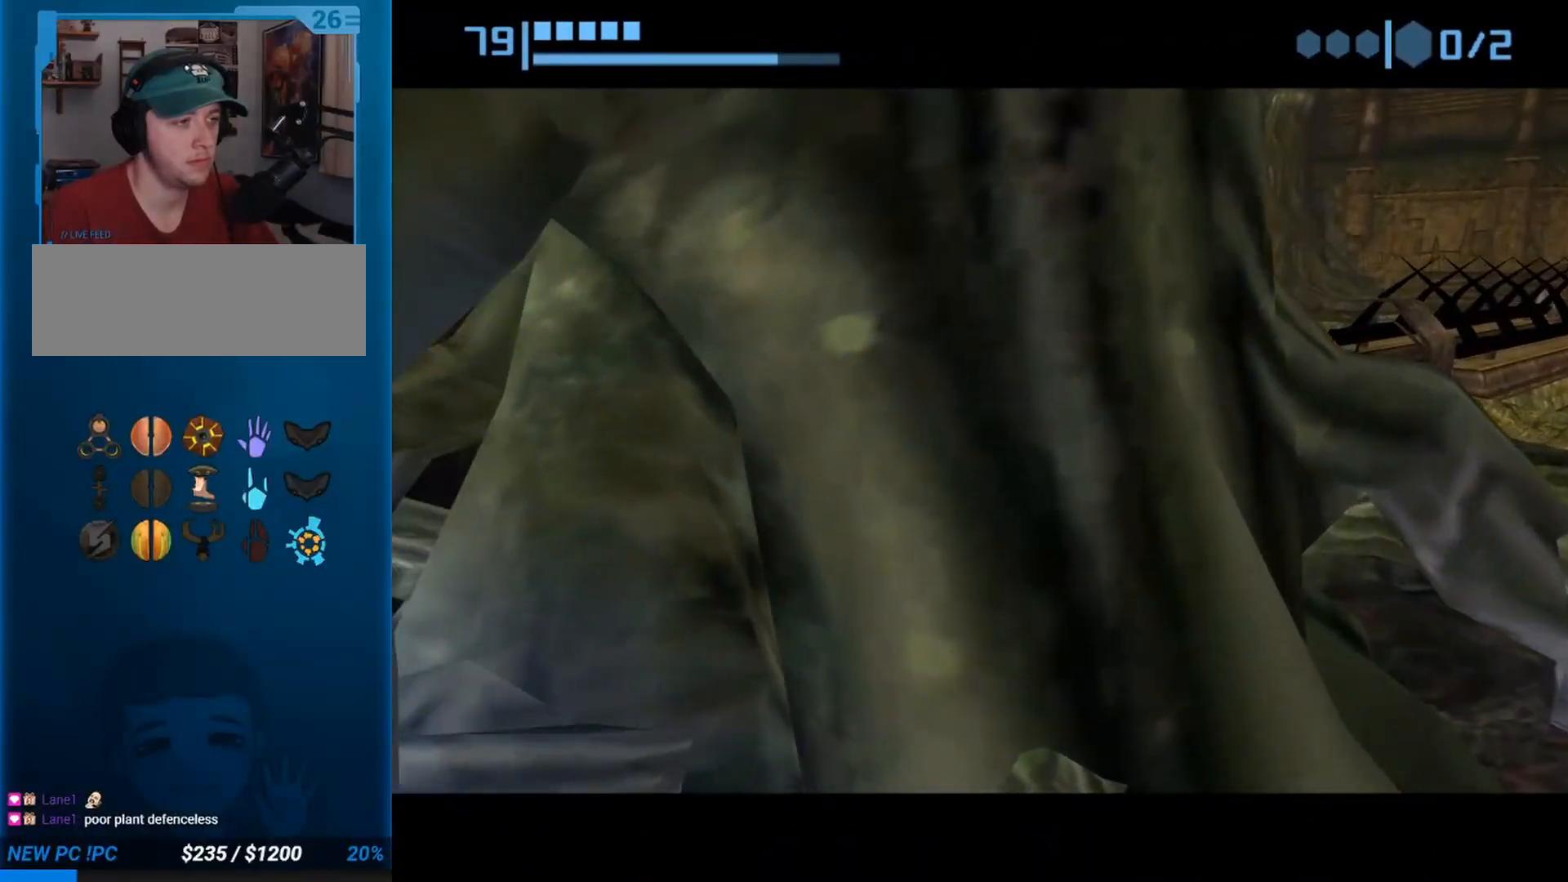
{"buttons": [], "left_stick": "left", "button_events": []}
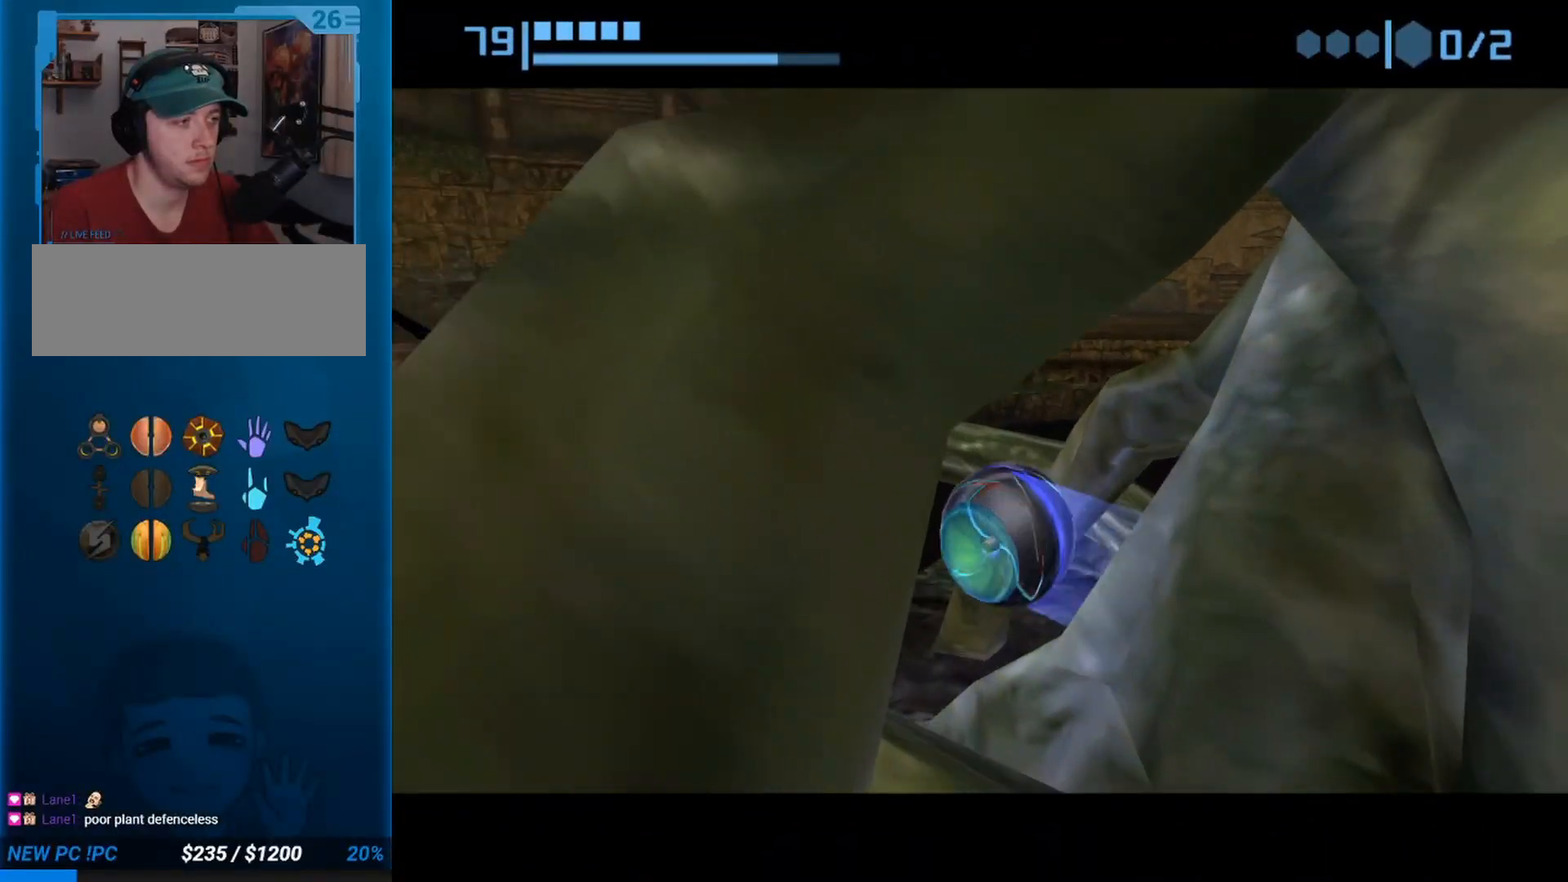
{"buttons": [], "left_stick": "down", "button_events": [[417, "A", "down"], [467, "A", "up"]]}